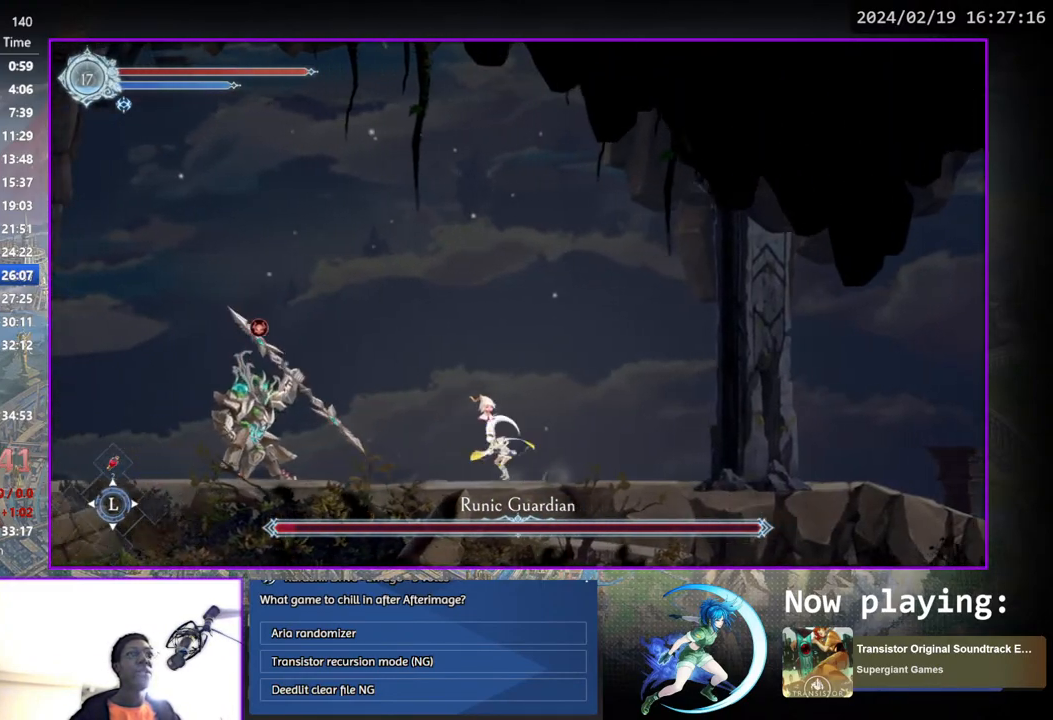
Gameplay with a controller (PlayStation layout); each line is a JSON object with the inputs held at the frame after it. "events" lists button and stick changes between this image and that frame as [ms after this image, input, new state], when the widget could be followed in between. Not read: L1 R1.
{"buttons": [], "left_stick": "center", "right_stick": "center", "events": [[17, "DPAD_LEFT", "down"], [67, "CROSS", "up"], [167, "TRIANGLE", "down"], [283, "TRIANGLE", "up"], [467, "DPAD_LEFT", "up"]]}
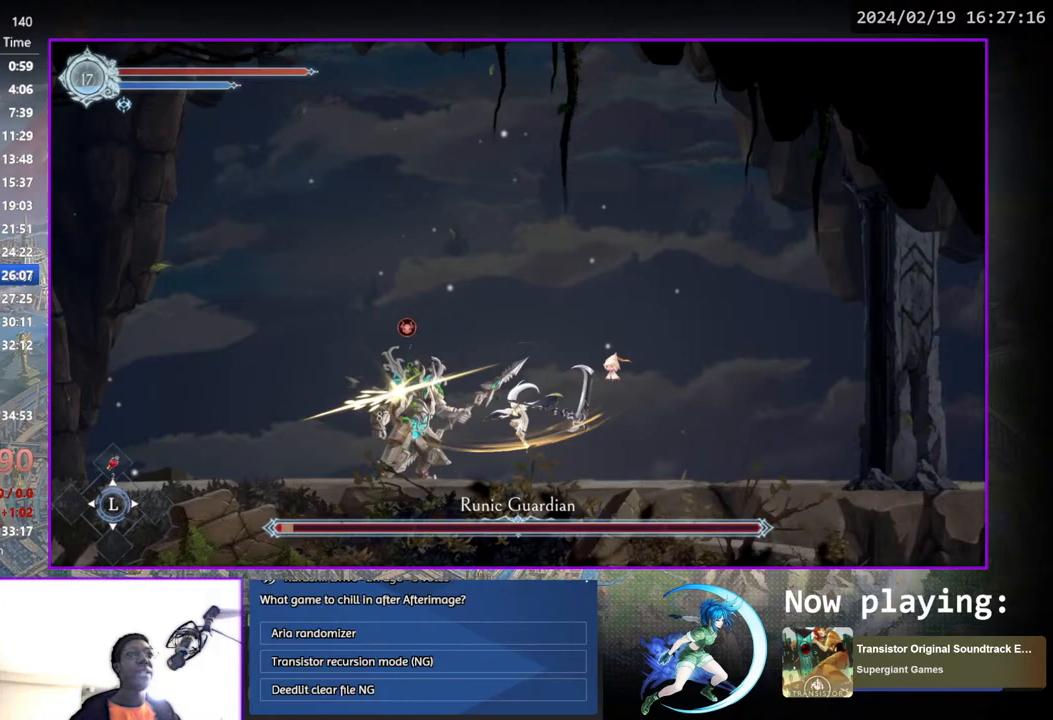
{"buttons": ["DPAD_DOWN"], "left_stick": "center", "right_stick": "center", "events": [[67, "TRIANGLE", "down"], [250, "DPAD_DOWN", "down"], [250, "TRIANGLE", "up"], [283, "DPAD_DOWN", "up"], [283, "TRIANGLE", "down"], [483, "DPAD_DOWN", "down"], [483, "TRIANGLE", "up"]]}
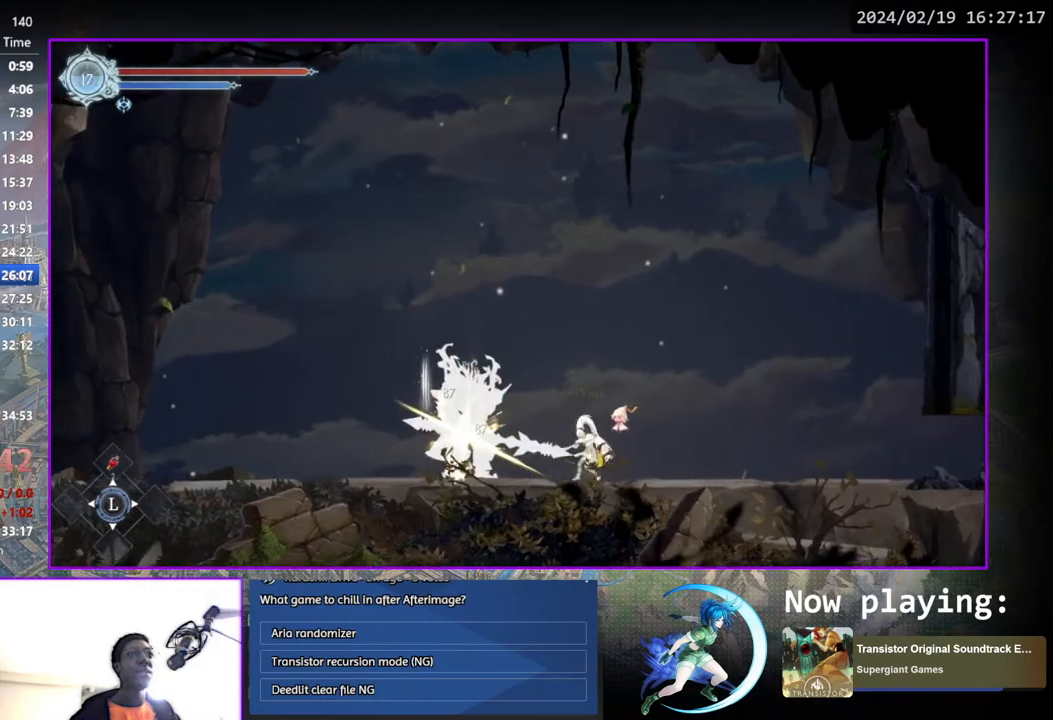
{"buttons": ["DPAD_DOWN"], "left_stick": "center", "right_stick": "center", "events": [[17, "DPAD_DOWN", "up"], [50, "TRIANGLE", "down"], [200, "TRIANGLE", "up"], [233, "DPAD_RIGHT", "down"], [367, "DPAD_DOWN", "down"], [483, "DPAD_RIGHT", "up"]]}
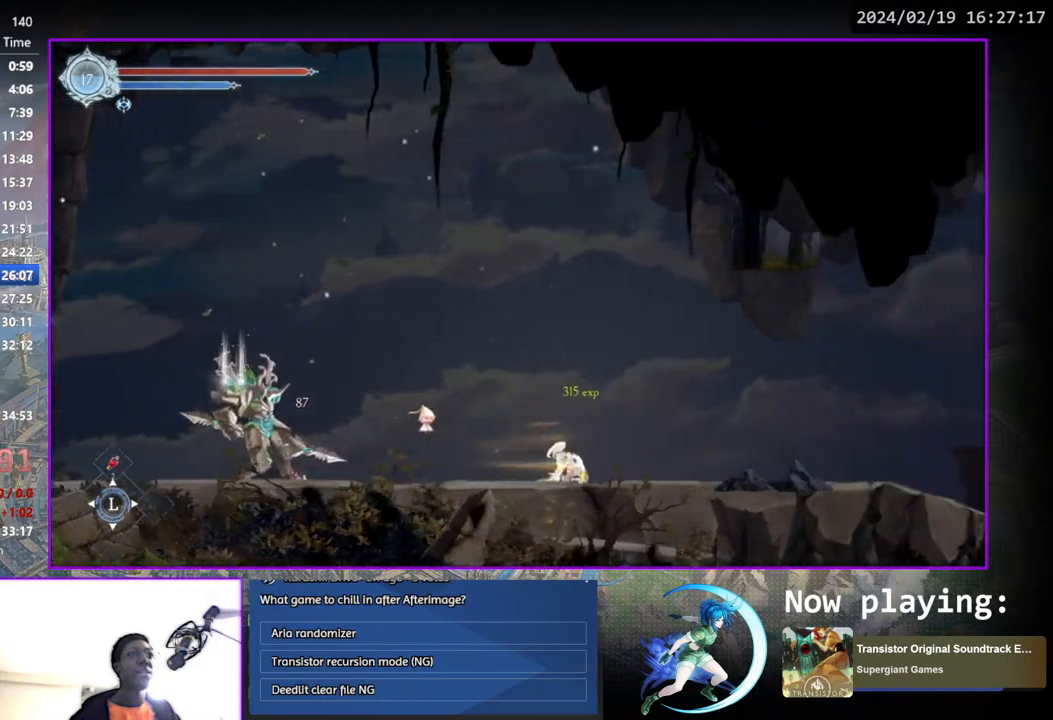
{"buttons": [], "left_stick": "center", "right_stick": "center", "events": [[17, "DPAD_DOWN", "up"], [200, "DPAD_RIGHT", "down"], [300, "DPAD_DOWN", "down"], [400, "DPAD_RIGHT", "up"], [483, "DPAD_DOWN", "up"]]}
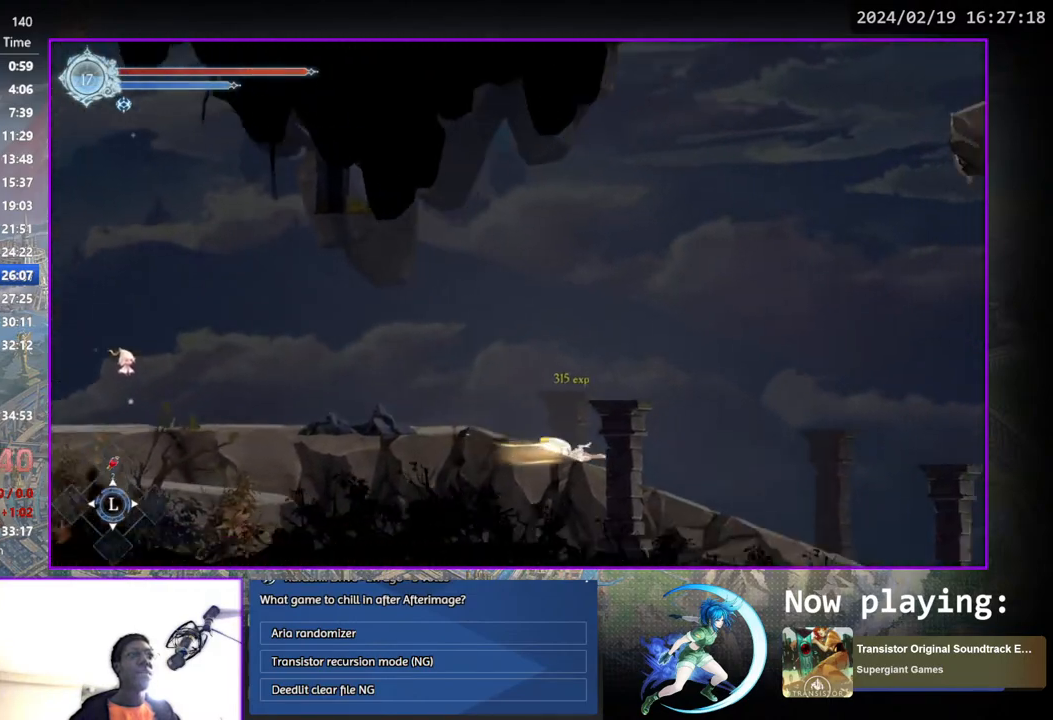
{"buttons": ["DPAD_DOWN"], "left_stick": "center", "right_stick": "center", "events": [[150, "DPAD_DOWN", "down"], [267, "DPAD_DOWN", "up"], [450, "DPAD_DOWN", "down"]]}
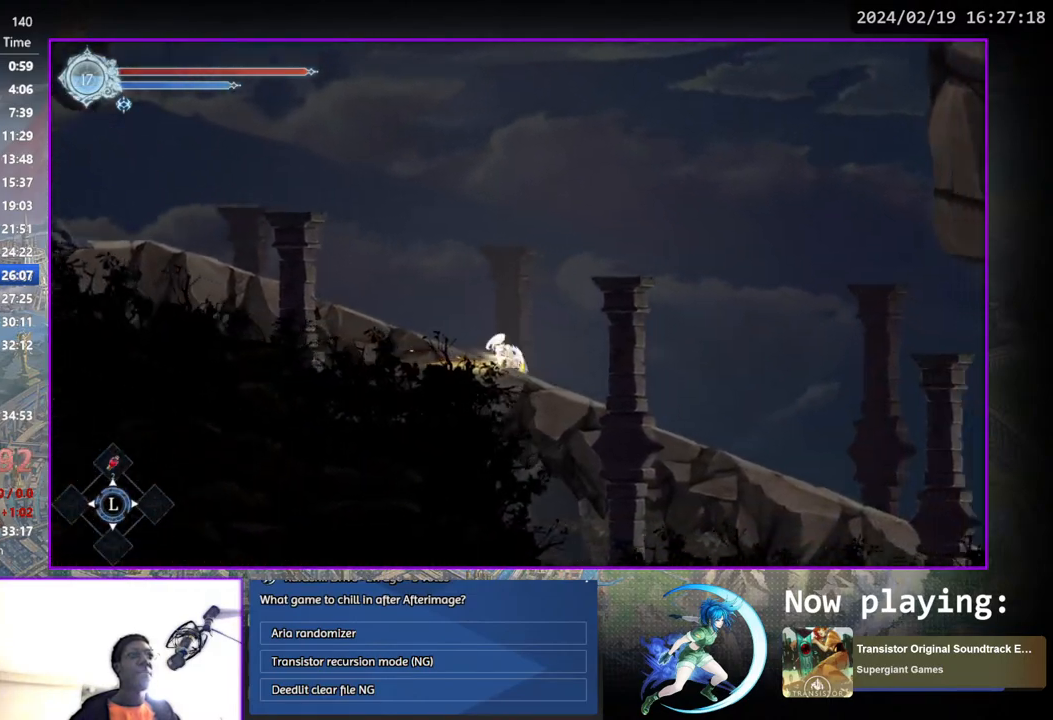
{"buttons": [], "left_stick": "center", "right_stick": "center", "events": [[100, "DPAD_DOWN", "up"], [267, "DPAD_DOWN", "down"], [400, "DPAD_DOWN", "up"]]}
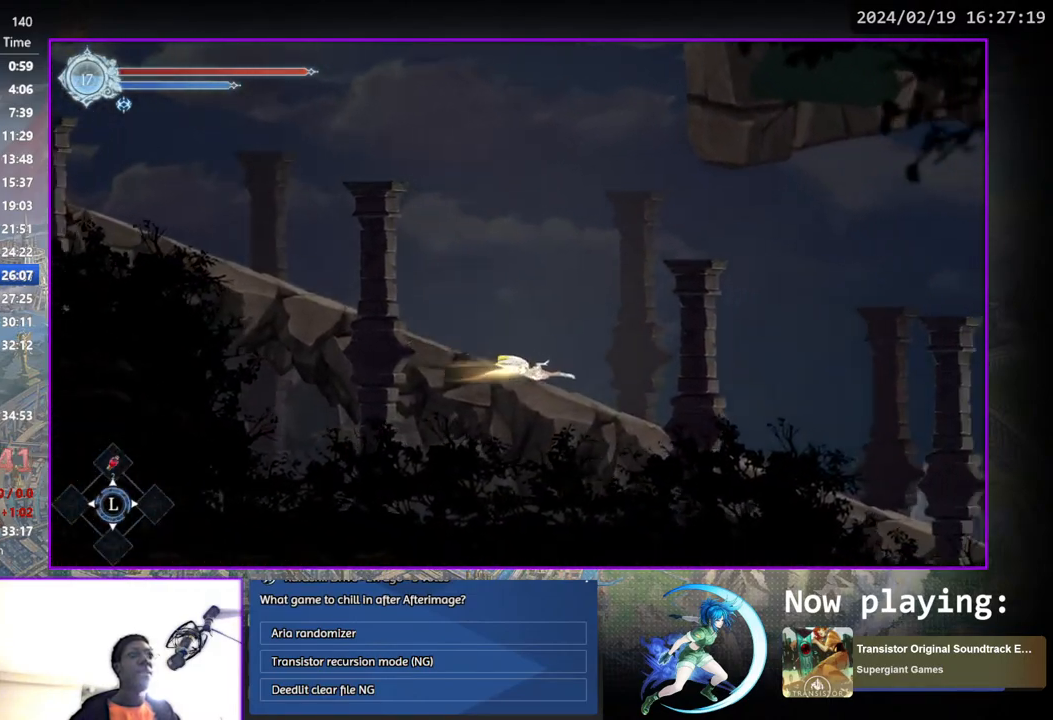
{"buttons": ["DPAD_DOWN"], "left_stick": "center", "right_stick": "center", "events": [[83, "DPAD_DOWN", "down"], [217, "DPAD_DOWN", "up"], [433, "DPAD_DOWN", "down"]]}
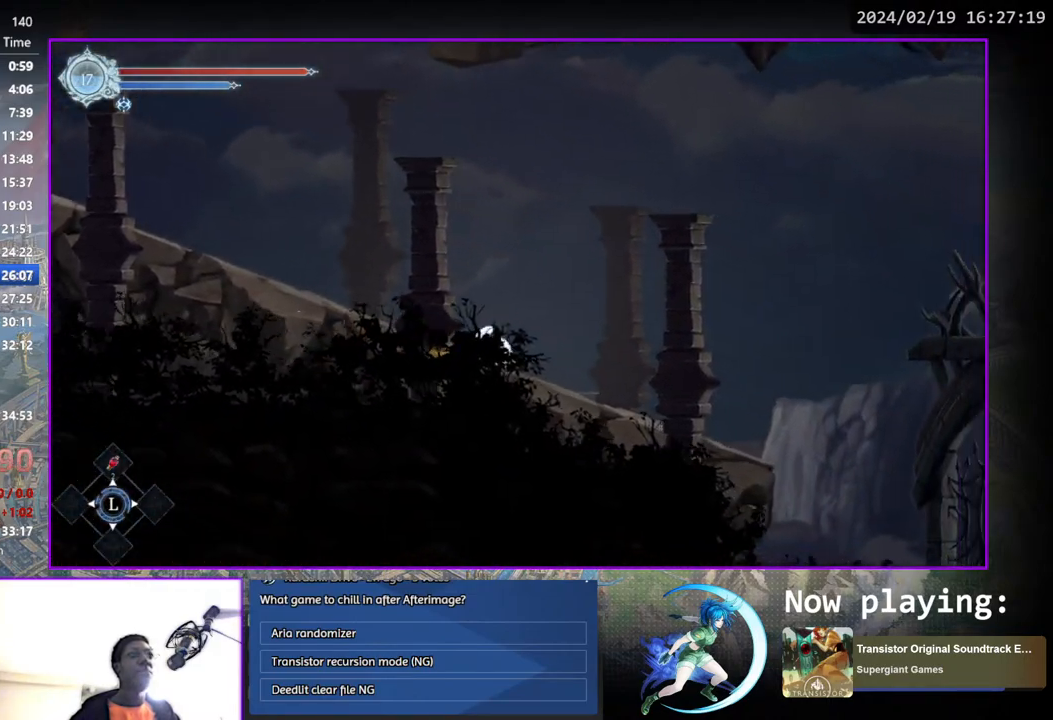
{"buttons": ["DPAD_RIGHT"], "left_stick": "center", "right_stick": "center", "events": [[67, "DPAD_DOWN", "up"], [217, "DPAD_DOWN", "down"], [400, "DPAD_DOWN", "up"], [483, "DPAD_RIGHT", "down"]]}
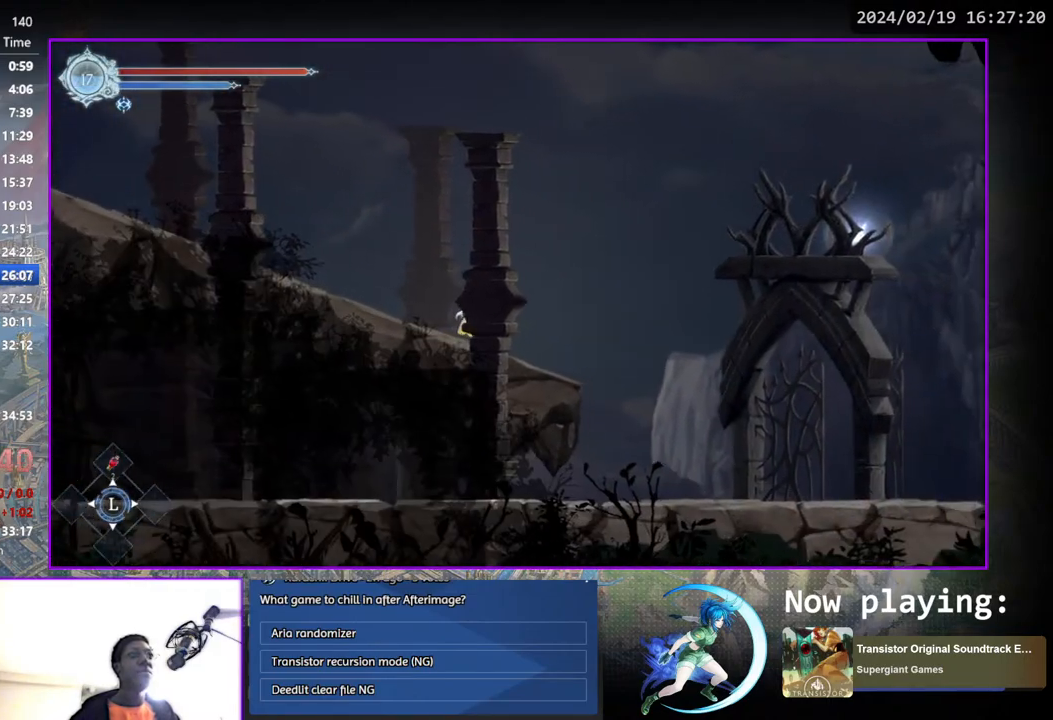
{"buttons": ["DPAD_RIGHT"], "left_stick": "center", "right_stick": "center", "events": [[167, "DPAD_DOWN", "down"], [233, "CROSS", "down"], [317, "CROSS", "up"], [317, "DPAD_RIGHT", "up"], [333, "DPAD_DOWN", "up"], [450, "DPAD_RIGHT", "down"]]}
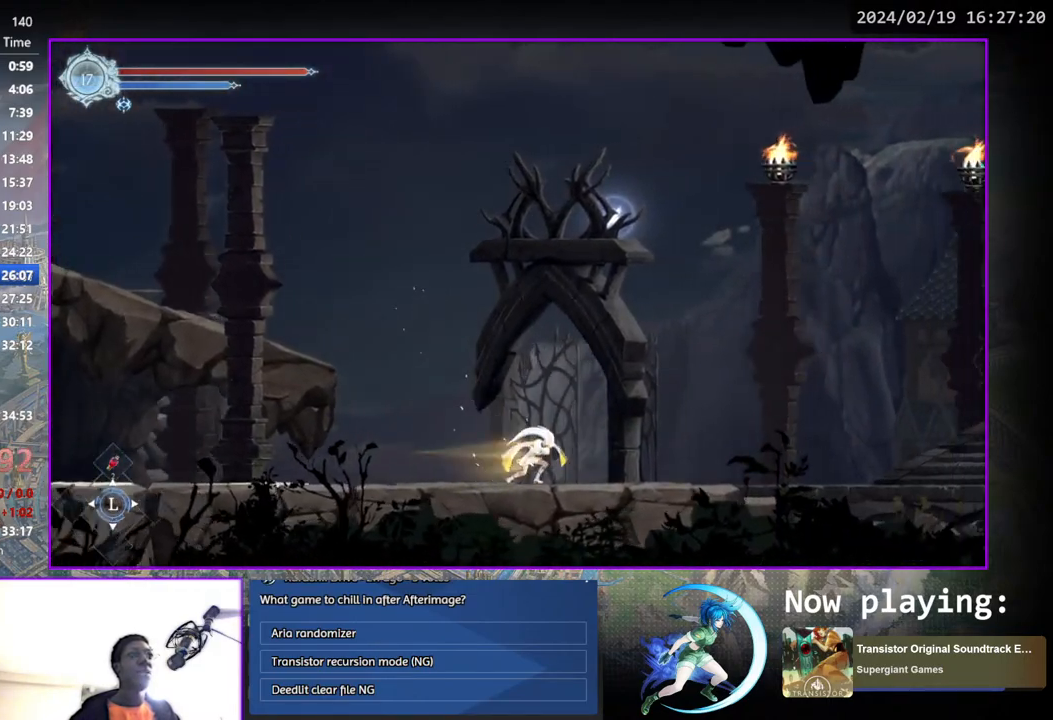
{"buttons": ["DPAD_DOWN", "DPAD_RIGHT"], "left_stick": "center", "right_stick": "center", "events": [[83, "DPAD_DOWN", "down"], [150, "DPAD_RIGHT", "up"], [217, "DPAD_DOWN", "up"], [367, "DPAD_RIGHT", "down"], [483, "DPAD_DOWN", "down"]]}
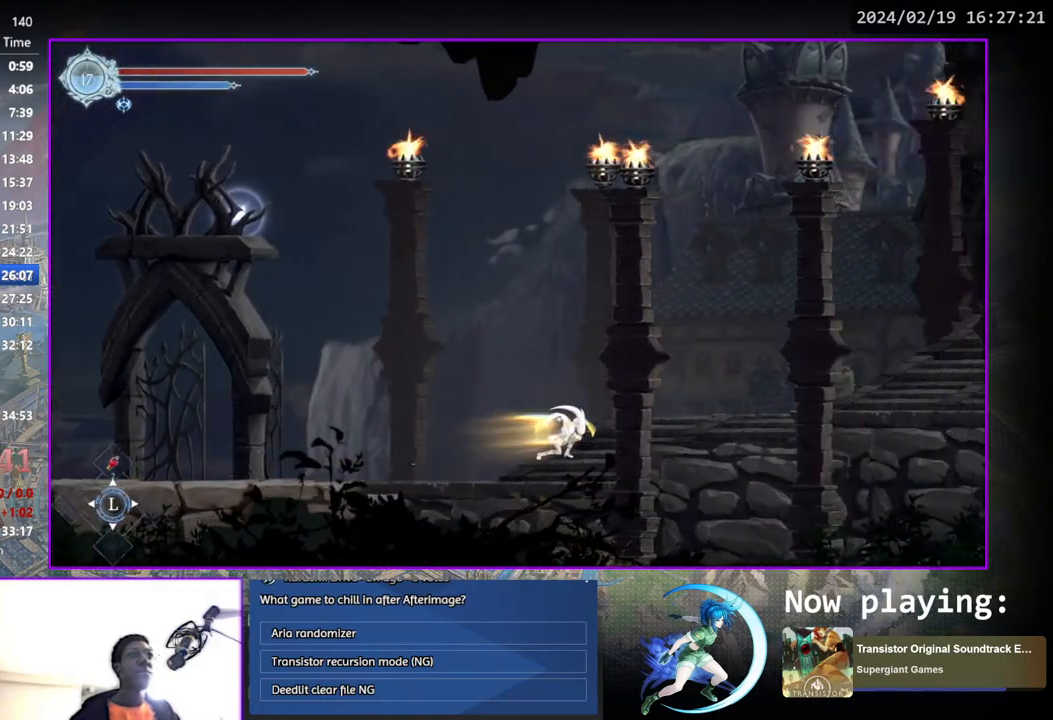
{"buttons": ["DPAD_DOWN", "DPAD_RIGHT"], "left_stick": "center", "right_stick": "center", "events": [[100, "DPAD_RIGHT", "up"], [167, "DPAD_DOWN", "up"], [300, "DPAD_RIGHT", "down"], [433, "DPAD_DOWN", "down"]]}
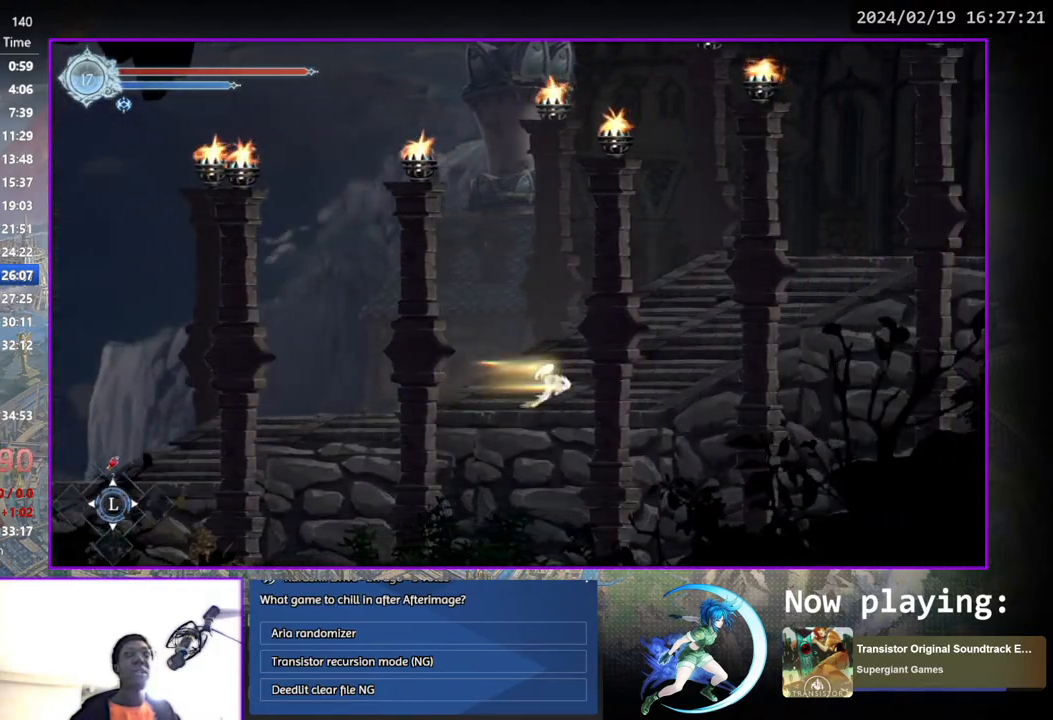
{"buttons": ["DPAD_DOWN"], "left_stick": "center", "right_stick": "center", "events": [[67, "DPAD_RIGHT", "up"], [100, "DPAD_DOWN", "up"], [250, "DPAD_RIGHT", "down"], [367, "DPAD_DOWN", "down"], [500, "DPAD_RIGHT", "up"]]}
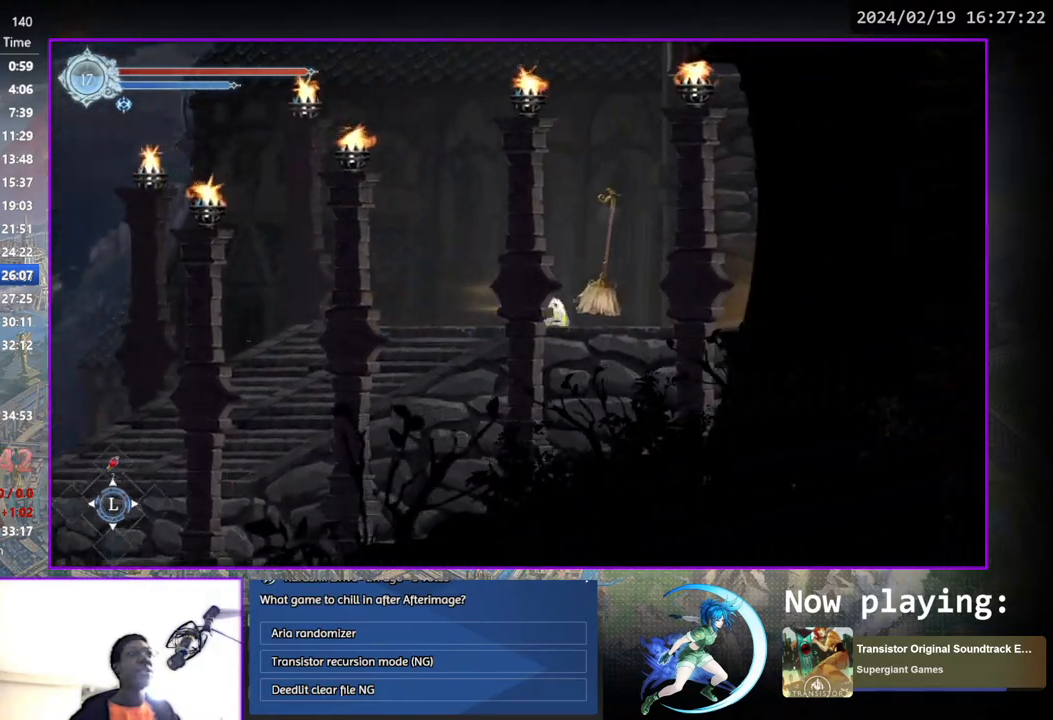
{"buttons": [], "left_stick": "center", "right_stick": "center", "events": [[33, "DPAD_DOWN", "up"], [183, "DPAD_UP", "down"], [283, "DPAD_UP", "up"], [417, "CROSS", "down"], [500, "CROSS", "up"]]}
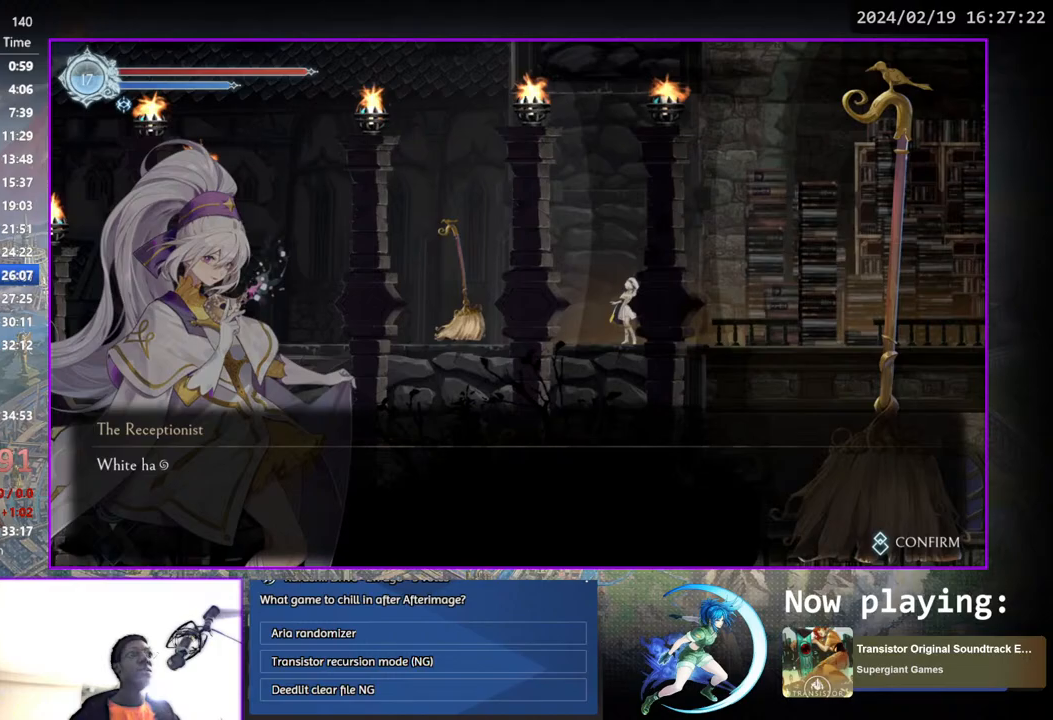
{"buttons": ["CROSS"], "left_stick": "center", "right_stick": "center", "events": [[50, "CIRCLE", "down"], [67, "CROSS", "down"], [117, "CROSS", "up"], [133, "CIRCLE", "up"], [200, "CIRCLE", "down"], [200, "CROSS", "down"], [267, "CIRCLE", "up"], [267, "CROSS", "up"], [317, "CIRCLE", "down"], [317, "CROSS", "down"], [367, "CIRCLE", "up"], [383, "CROSS", "up"], [450, "TRIANGLE", "down"], [467, "TRIANGLE", "up"], [483, "CROSS", "down"]]}
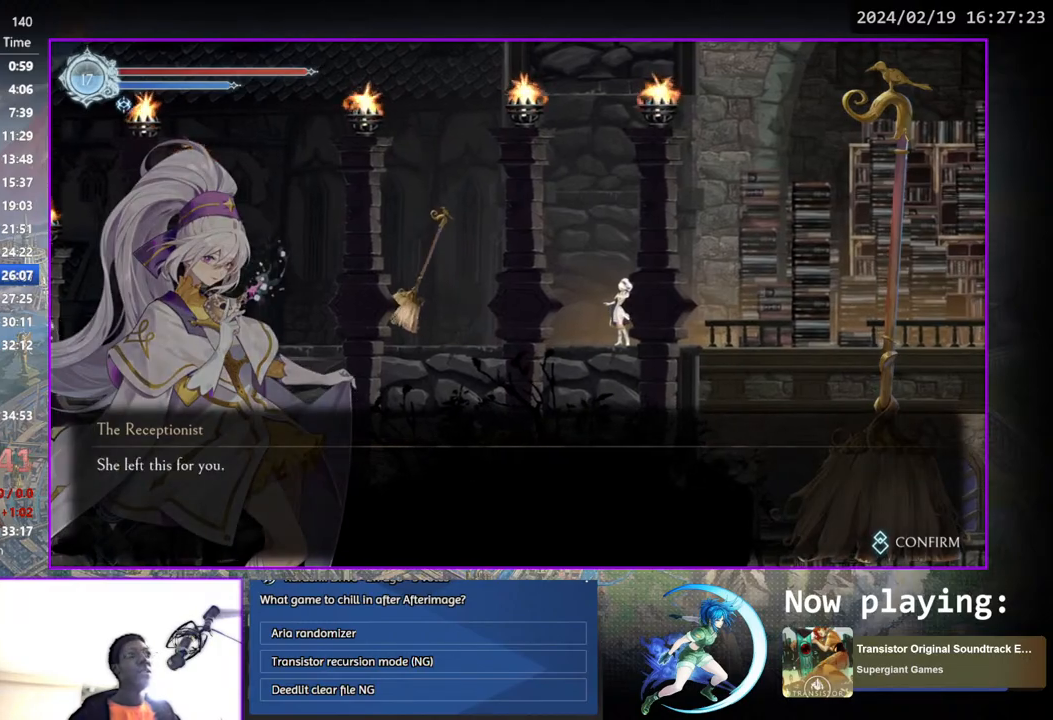
{"buttons": [], "left_stick": "center", "right_stick": "center", "events": [[17, "CROSS", "up"], [83, "CIRCLE", "down"], [133, "CIRCLE", "up"], [250, "CIRCLE", "down"], [267, "CROSS", "down"], [300, "CIRCLE", "up"], [300, "CROSS", "up"], [350, "CIRCLE", "down"], [350, "CROSS", "down"], [383, "CIRCLE", "up"], [400, "CROSS", "up"], [450, "CIRCLE", "down"], [450, "CROSS", "down"], [500, "CIRCLE", "up"], [500, "CROSS", "up"]]}
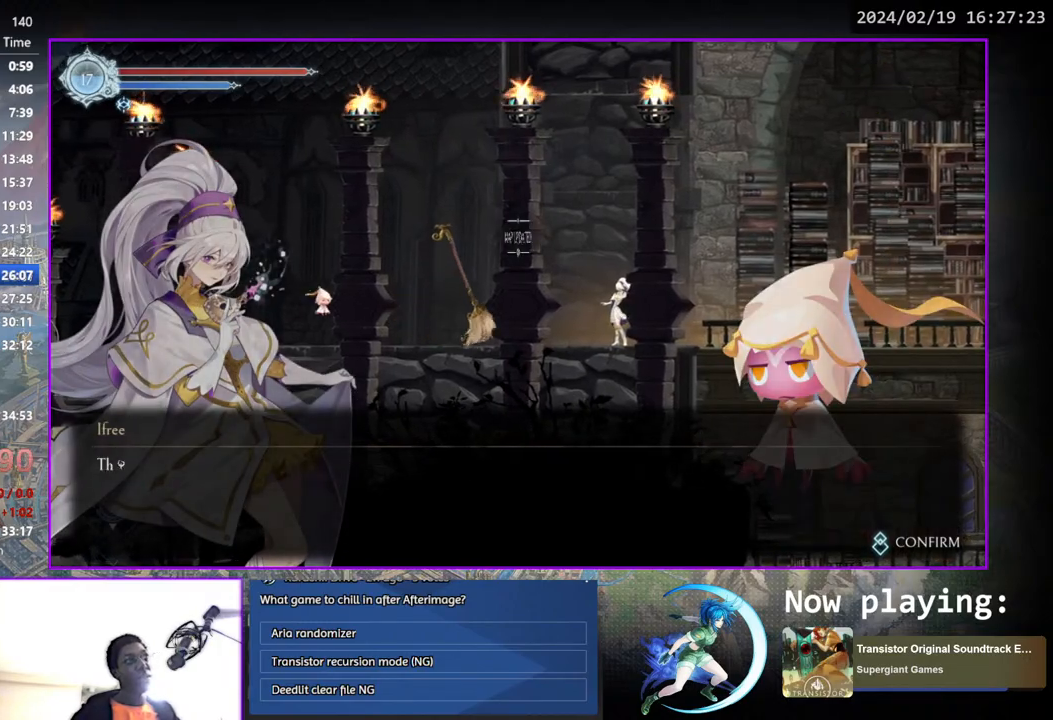
{"buttons": ["CROSS", "CIRCLE"], "left_stick": "center", "right_stick": "center", "events": [[50, "CIRCLE", "down"], [50, "CROSS", "down"], [100, "CIRCLE", "up"], [100, "CROSS", "up"], [150, "CIRCLE", "down"], [150, "CROSS", "down"], [200, "CIRCLE", "up"], [200, "CROSS", "up"], [267, "CIRCLE", "down"], [267, "CROSS", "down"], [300, "CIRCLE", "up"], [317, "CROSS", "up"], [367, "CIRCLE", "down"], [367, "CROSS", "down"], [417, "CIRCLE", "up"], [417, "CROSS", "up"], [467, "CIRCLE", "down"], [483, "CROSS", "down"]]}
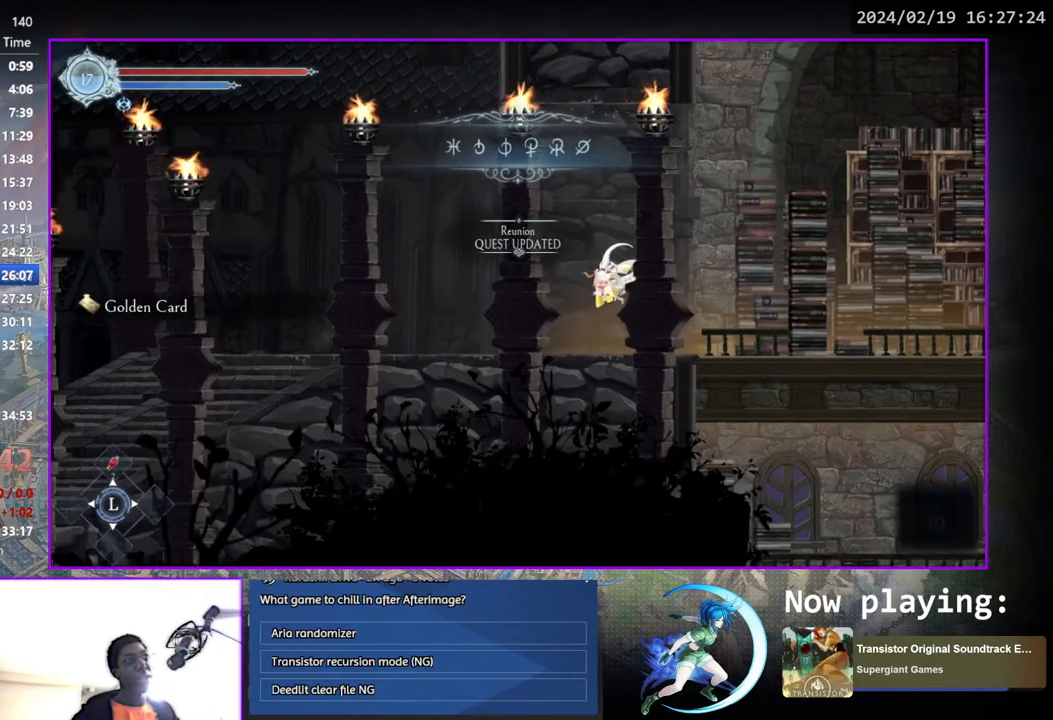
{"buttons": ["DPAD_RIGHT"], "left_stick": "center", "right_stick": "center", "events": [[17, "CIRCLE", "up"], [17, "CROSS", "up"], [100, "DPAD_RIGHT", "down"]]}
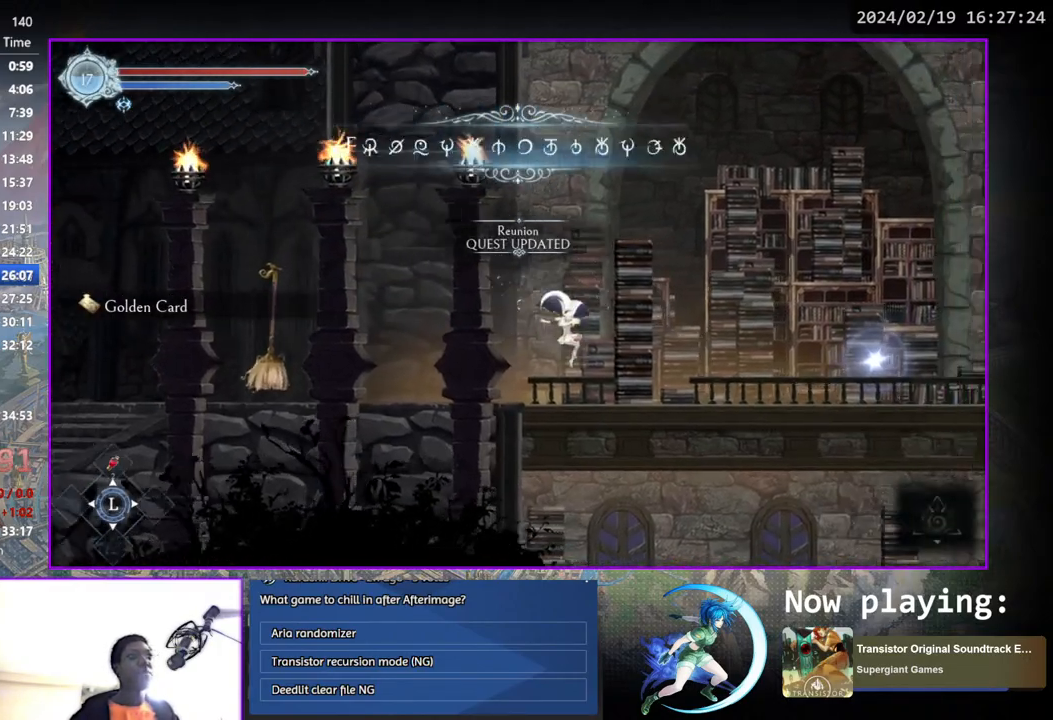
{"buttons": [], "left_stick": "center", "right_stick": "center", "events": [[250, "DPAD_DOWN", "down"], [383, "DPAD_RIGHT", "up"], [400, "DPAD_DOWN", "up"]]}
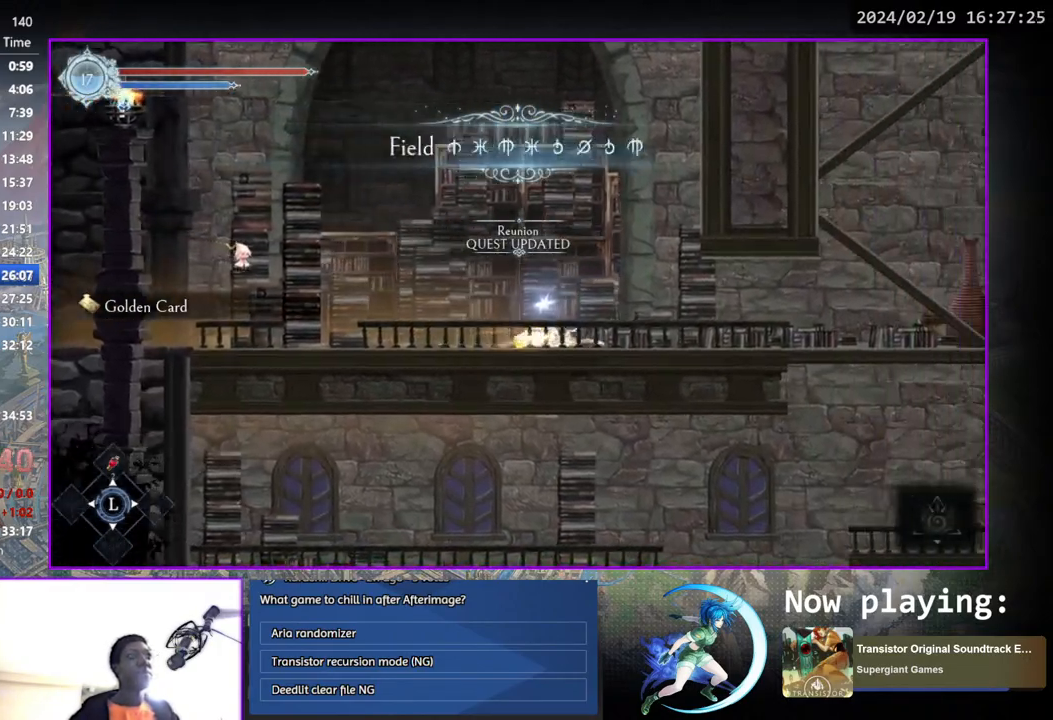
{"buttons": ["CROSS", "DPAD_DOWN"], "left_stick": "center", "right_stick": "center", "events": [[50, "DPAD_RIGHT", "down"], [383, "DPAD_RIGHT", "up"], [450, "DPAD_DOWN", "down"], [467, "CROSS", "down"]]}
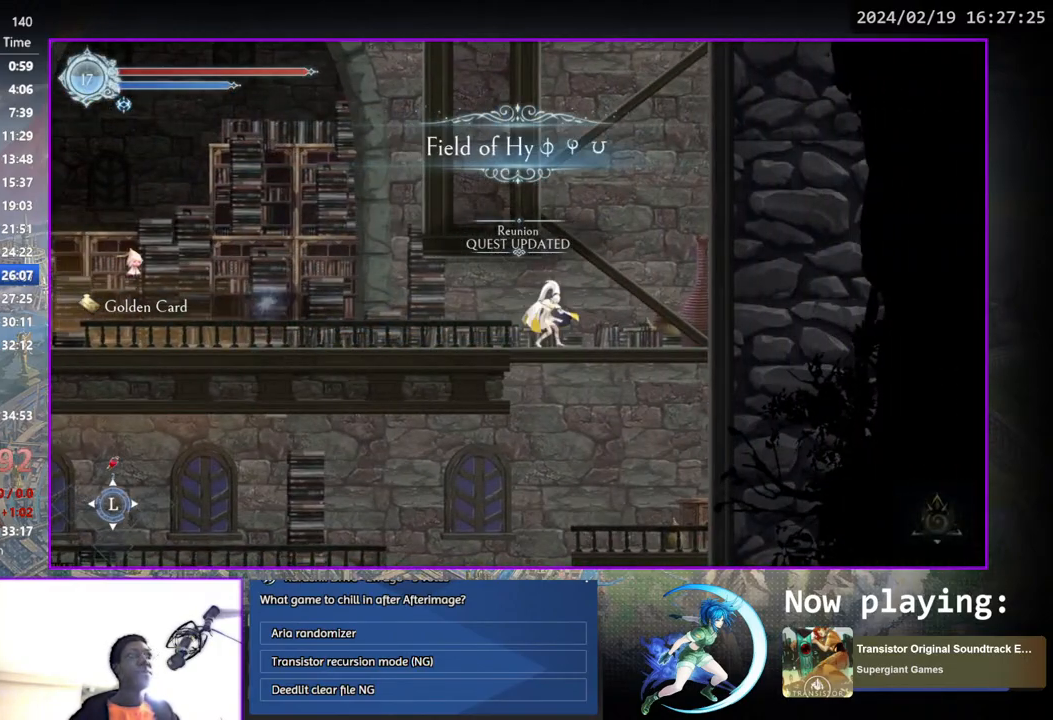
{"buttons": ["DPAD_DOWN"], "left_stick": "center", "right_stick": "center", "events": [[33, "CROSS", "up"], [233, "CROSS", "down"], [300, "CROSS", "up"]]}
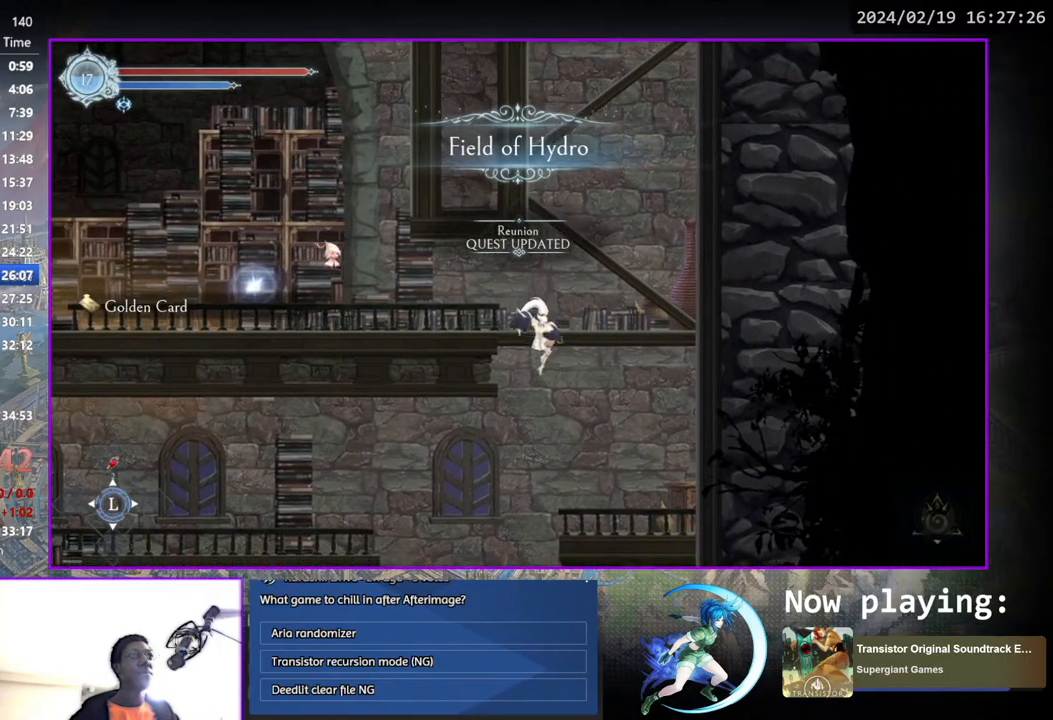
{"buttons": [], "left_stick": "center", "right_stick": "center", "events": [[33, "DPAD_DOWN", "up"], [100, "DPAD_LEFT", "down"], [200, "DPAD_LEFT", "up"], [317, "DPAD_DOWN", "down"], [367, "CROSS", "down"], [450, "CROSS", "up"], [450, "DPAD_DOWN", "up"]]}
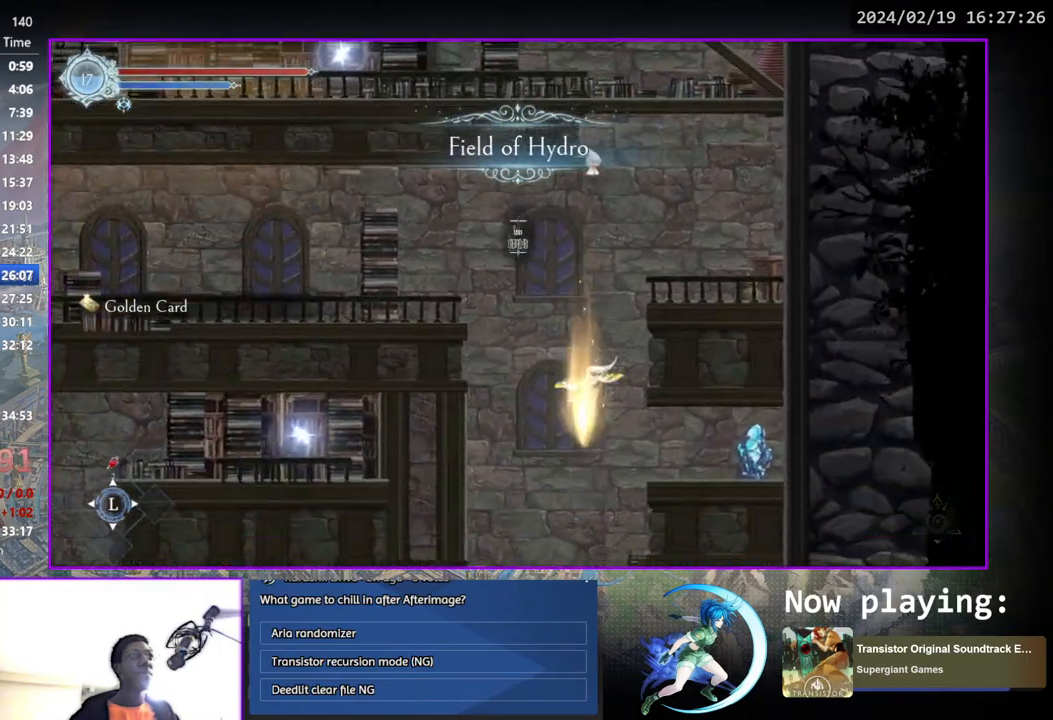
{"buttons": ["DPAD_LEFT"], "left_stick": "center", "right_stick": "center", "events": [[483, "DPAD_LEFT", "down"]]}
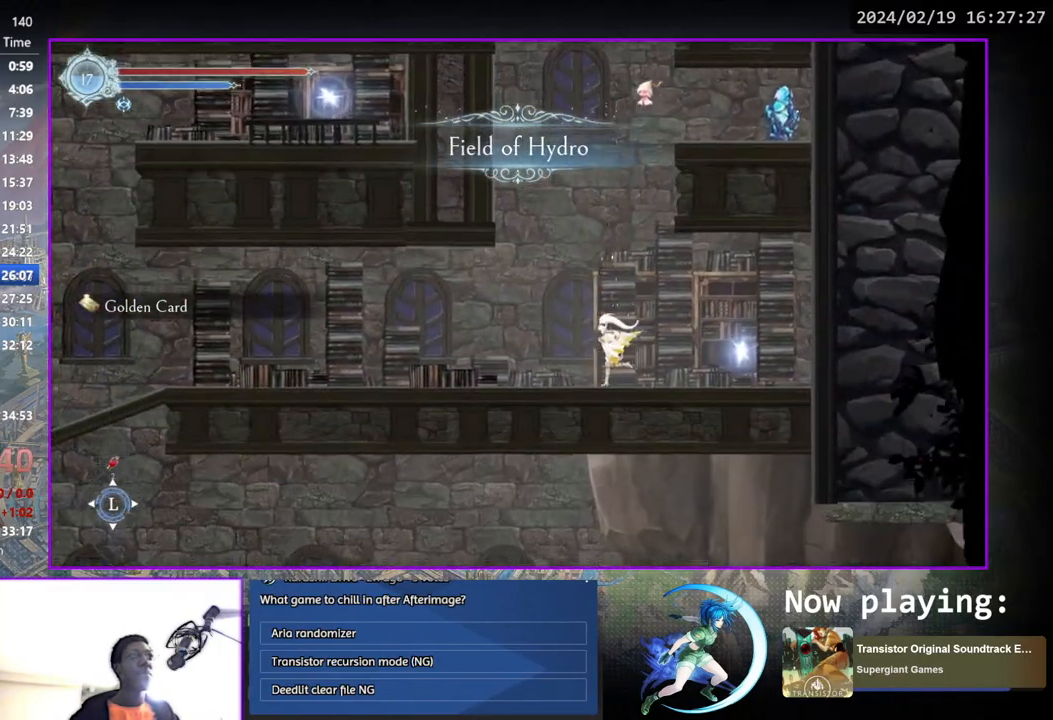
{"buttons": ["DPAD_LEFT"], "left_stick": "center", "right_stick": "center", "events": [[83, "DPAD_DOWN", "down"], [117, "DPAD_LEFT", "up"], [217, "DPAD_DOWN", "up"], [317, "DPAD_LEFT", "down"]]}
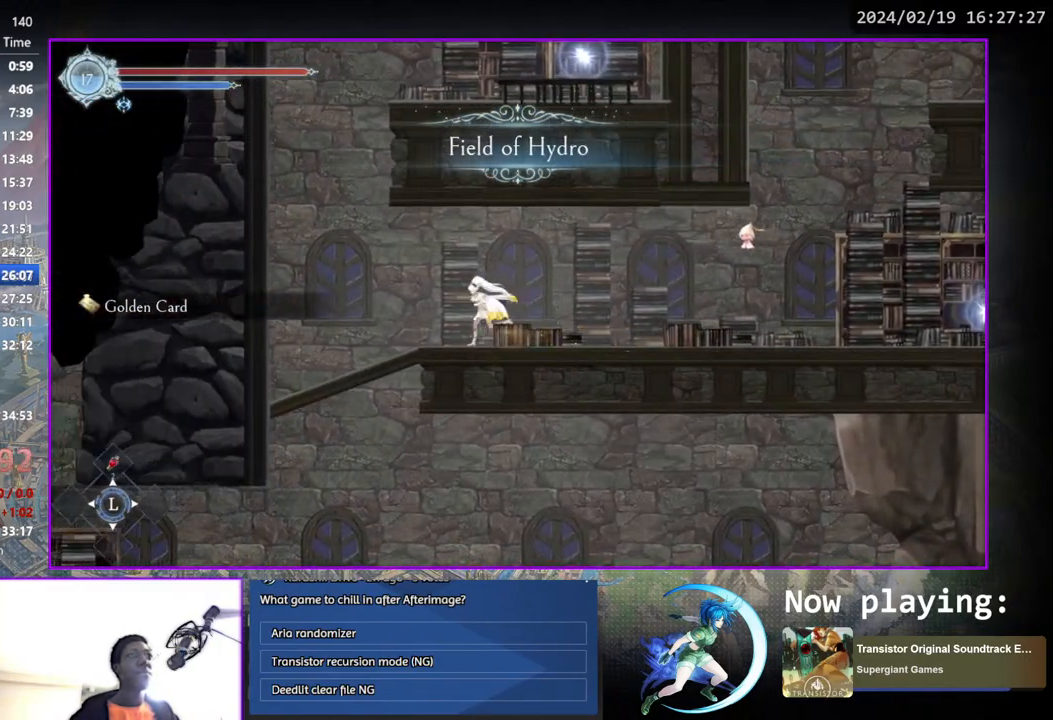
{"buttons": [], "left_stick": "center", "right_stick": "center", "events": [[317, "DPAD_DOWN", "down"], [367, "DPAD_LEFT", "up"], [383, "CROSS", "down"], [450, "CROSS", "up"], [467, "DPAD_DOWN", "up"]]}
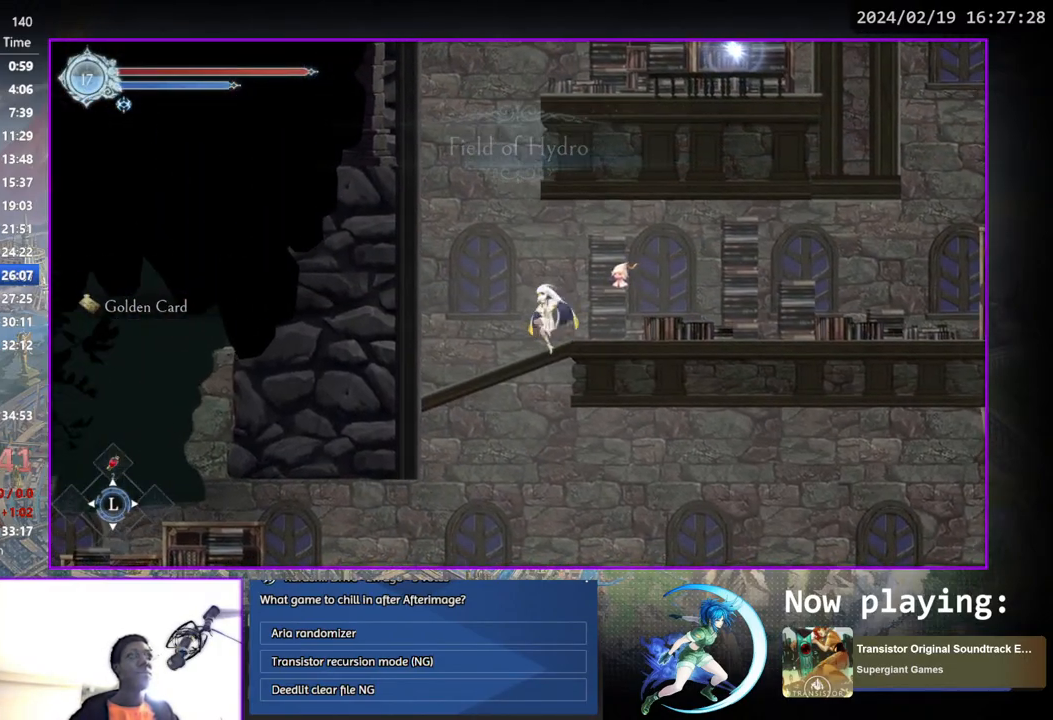
{"buttons": ["DPAD_RIGHT"], "left_stick": "center", "right_stick": "center", "events": [[317, "DPAD_RIGHT", "down"]]}
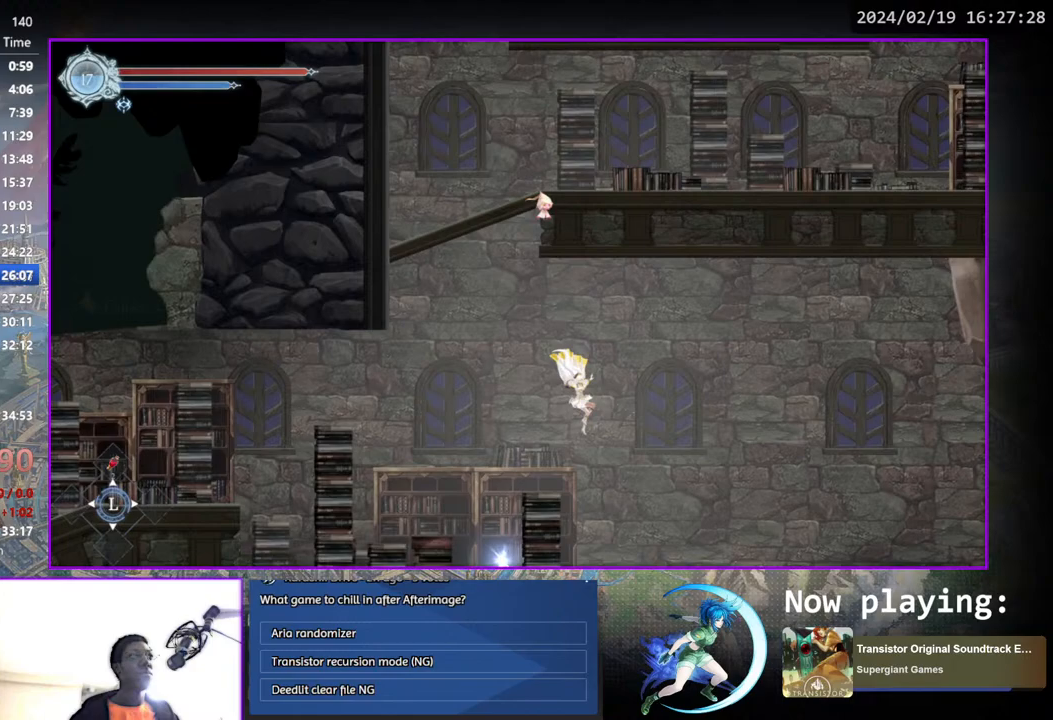
{"buttons": ["DPAD_RIGHT"], "left_stick": "center", "right_stick": "center", "events": []}
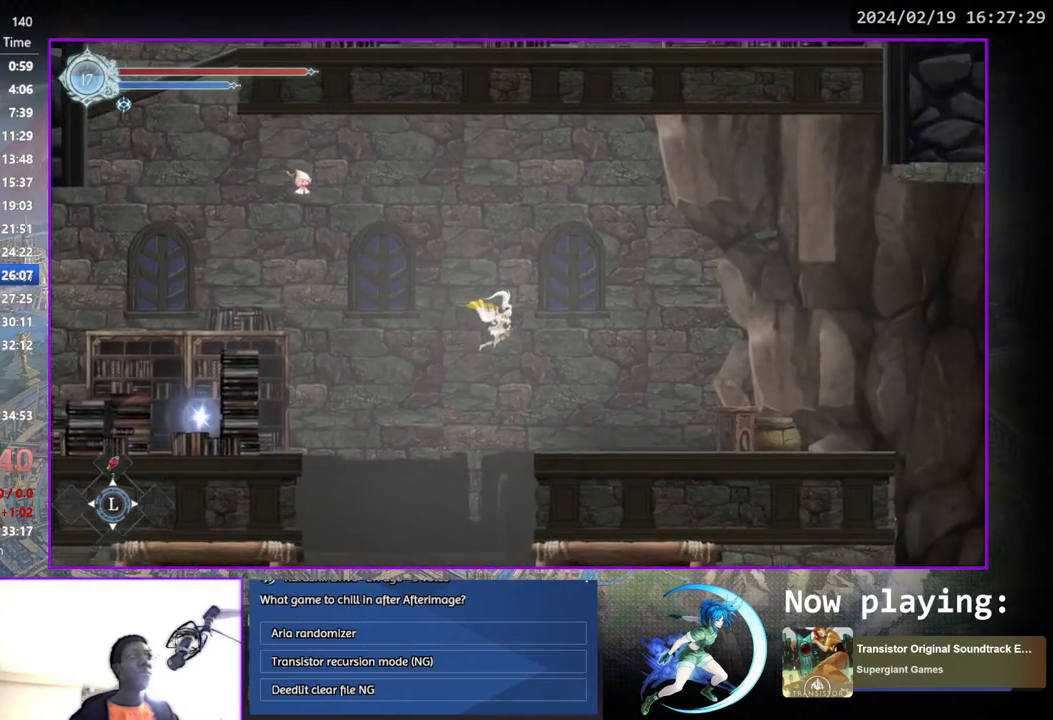
{"buttons": ["DPAD_DOWN", "DPAD_RIGHT"], "left_stick": "center", "right_stick": "center", "events": [[433, "DPAD_DOWN", "down"]]}
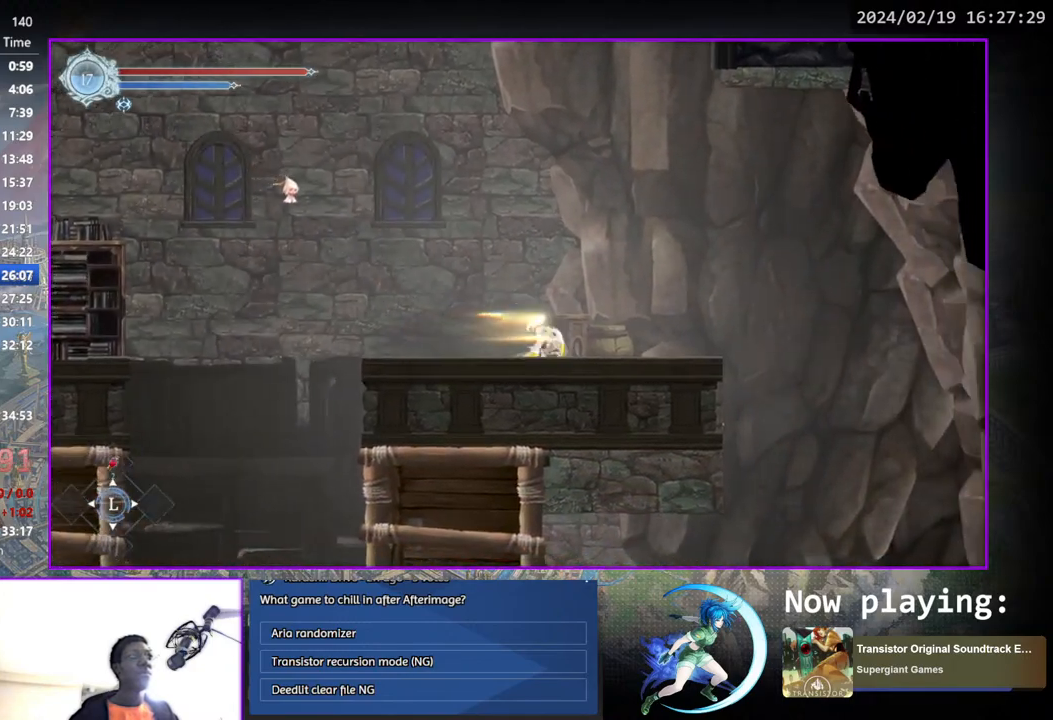
{"buttons": [], "left_stick": "center", "right_stick": "center", "events": [[67, "DPAD_DOWN", "up"], [67, "DPAD_RIGHT", "up"], [183, "DPAD_RIGHT", "down"], [317, "DPAD_DOWN", "down"], [400, "CROSS", "down"], [450, "CROSS", "up"], [450, "DPAD_RIGHT", "up"], [483, "DPAD_DOWN", "up"]]}